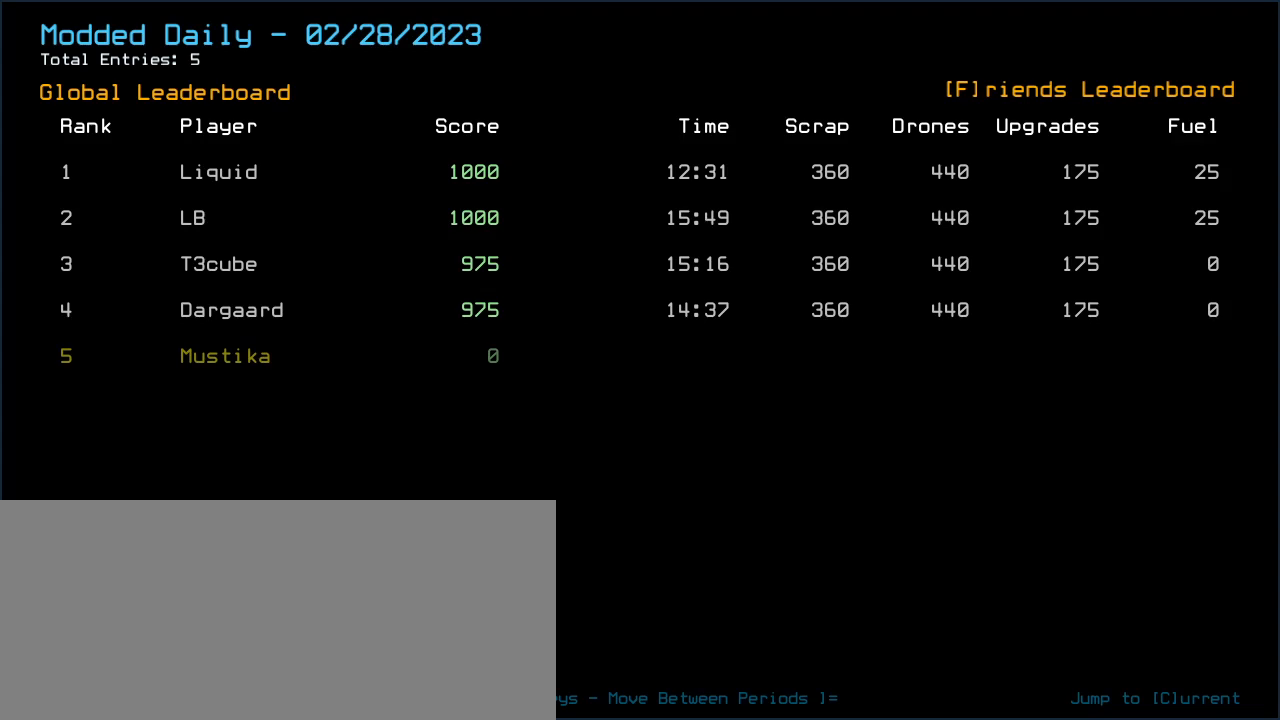
Gameplay with keyboard; each line is a JSON object with the keys held at the frame after it. "events" lists presses ("down") and releases ("up") of ".", "0", "1", "2", "3", "4", "5", "6", "7", "8", "9", "a", "b", "backspace", "c", "caps_lock", "comma", "ctrl_l", "ctrl_r", "d", "down", "e", "equals", "escape", "f", "f12", "g", "h", "i", "j", "k", "l", "left", "m", "minus", "n", "o", "p", "q", "quote", "r", "return", "right", "s", "semicolon", "shift_l", "shift_r", "space", "t", "tab", "tilde", "u", "up", "v", "w", "x", "y" and "z" between this image and that frame as [ms after this image, input, new state], when the widget could be followed in between. No other keys are recorded. Mouse input is not recorded.
{"keys": [], "events": [[140, "escape", "down"], [220, "escape", "up"]]}
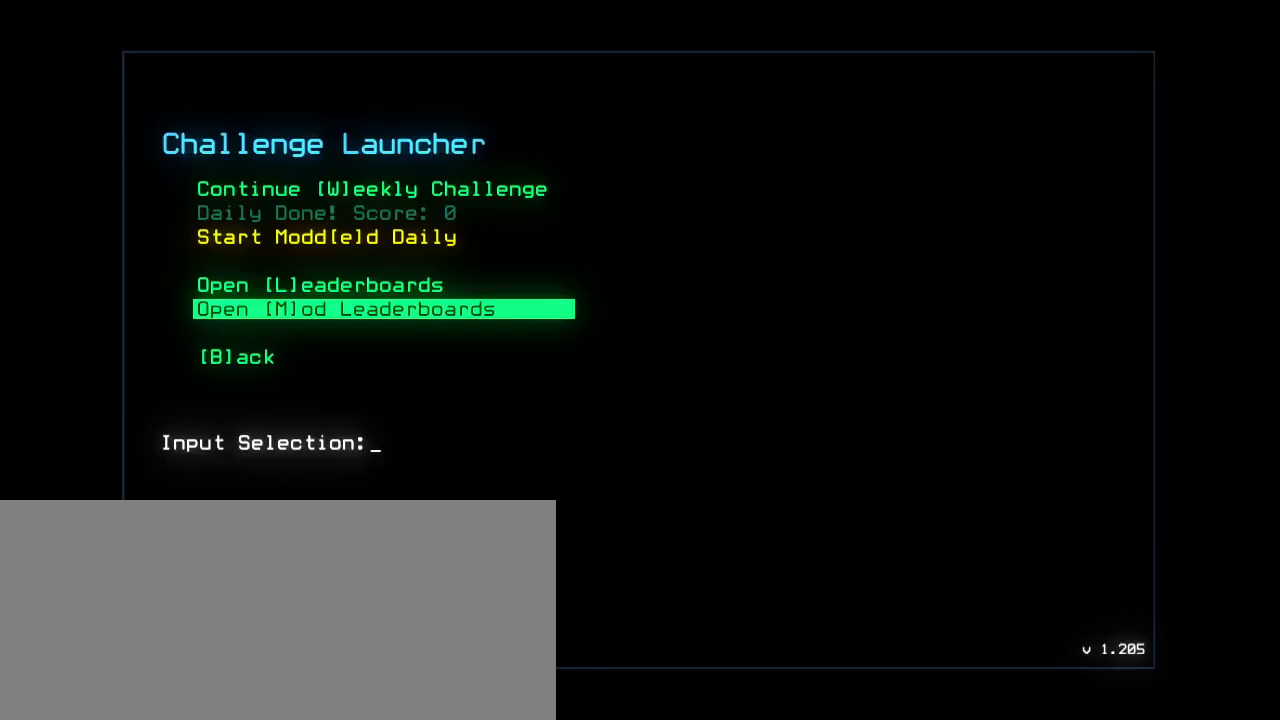
{"keys": [], "events": []}
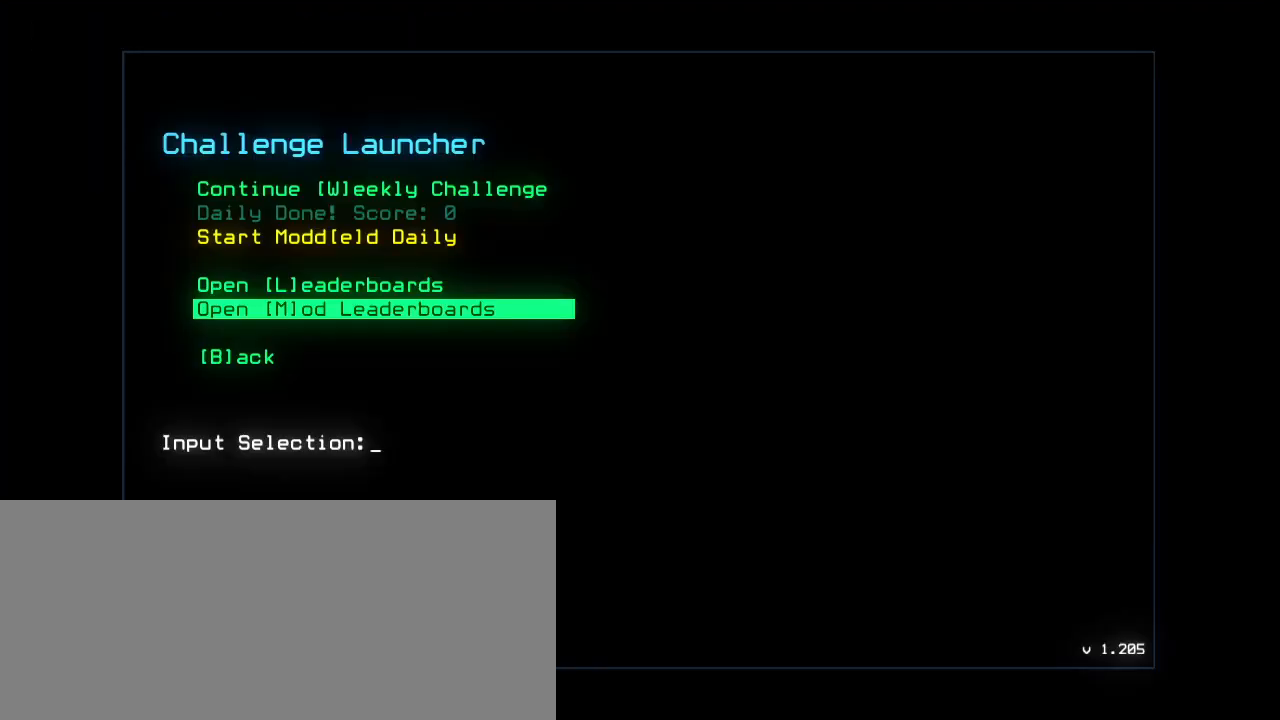
{"keys": [], "events": []}
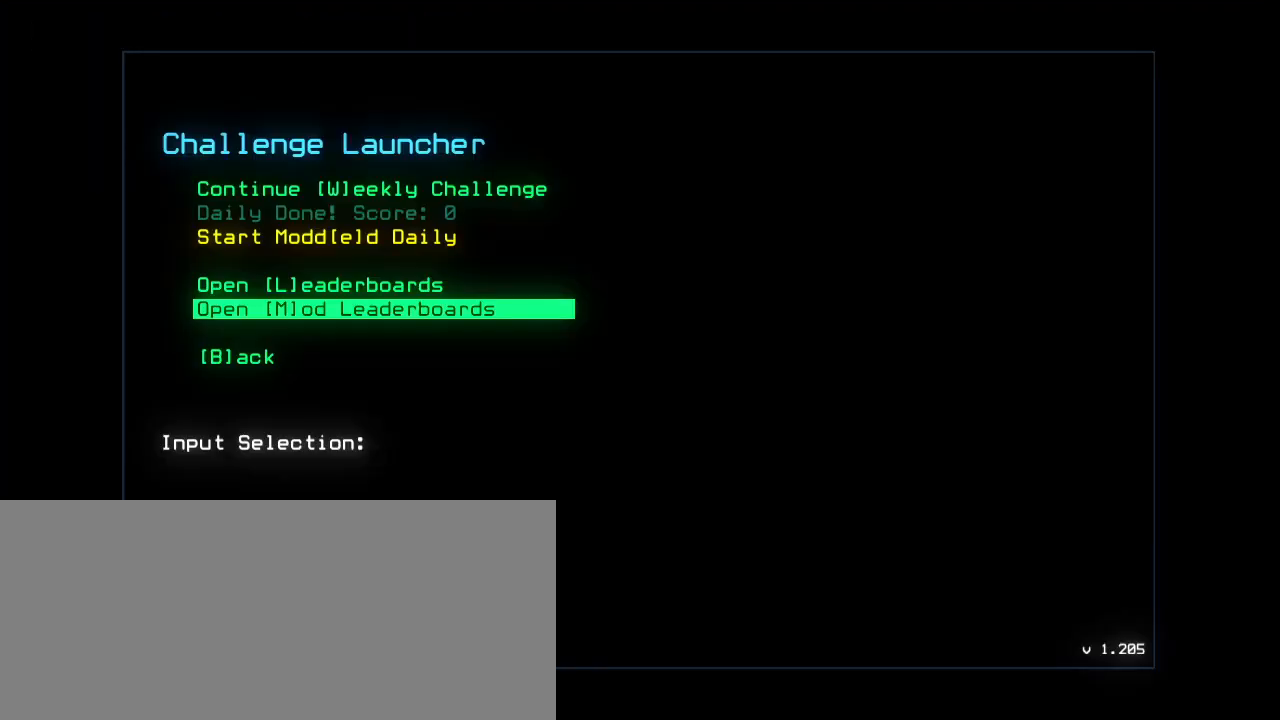
{"keys": [], "events": [[220, "e", "down"], [280, "e", "up"]]}
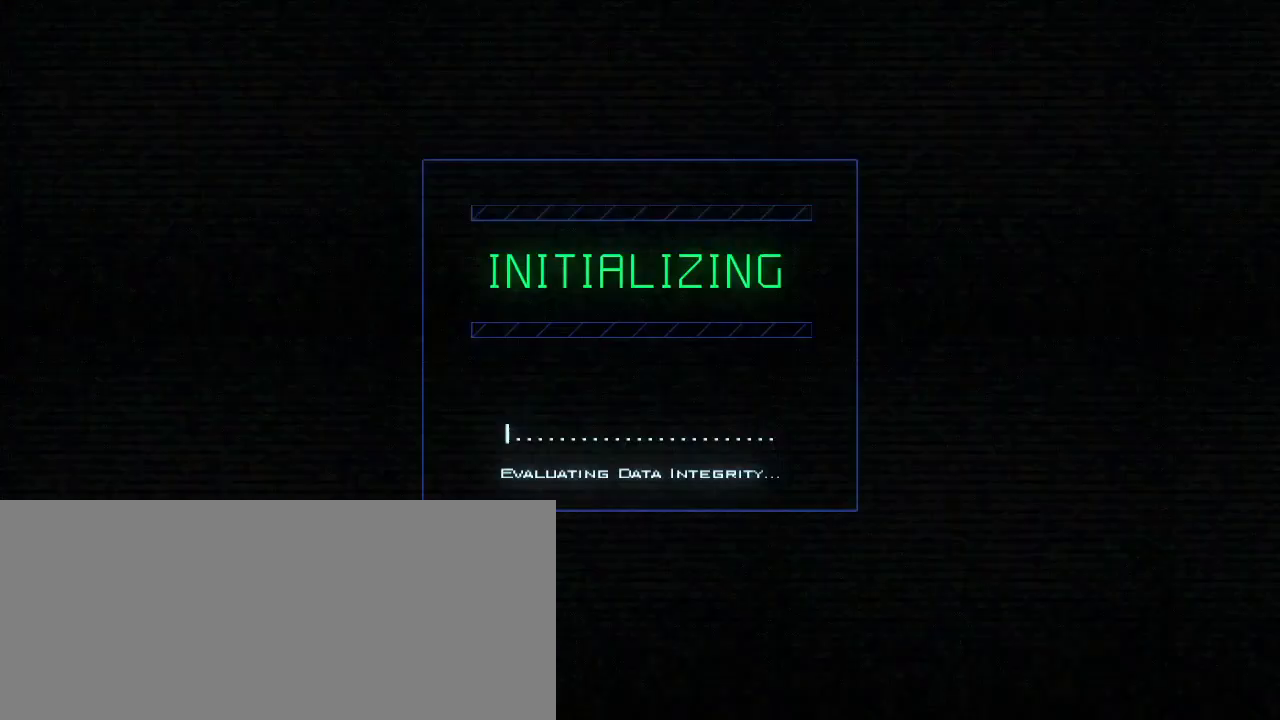
{"keys": [], "events": []}
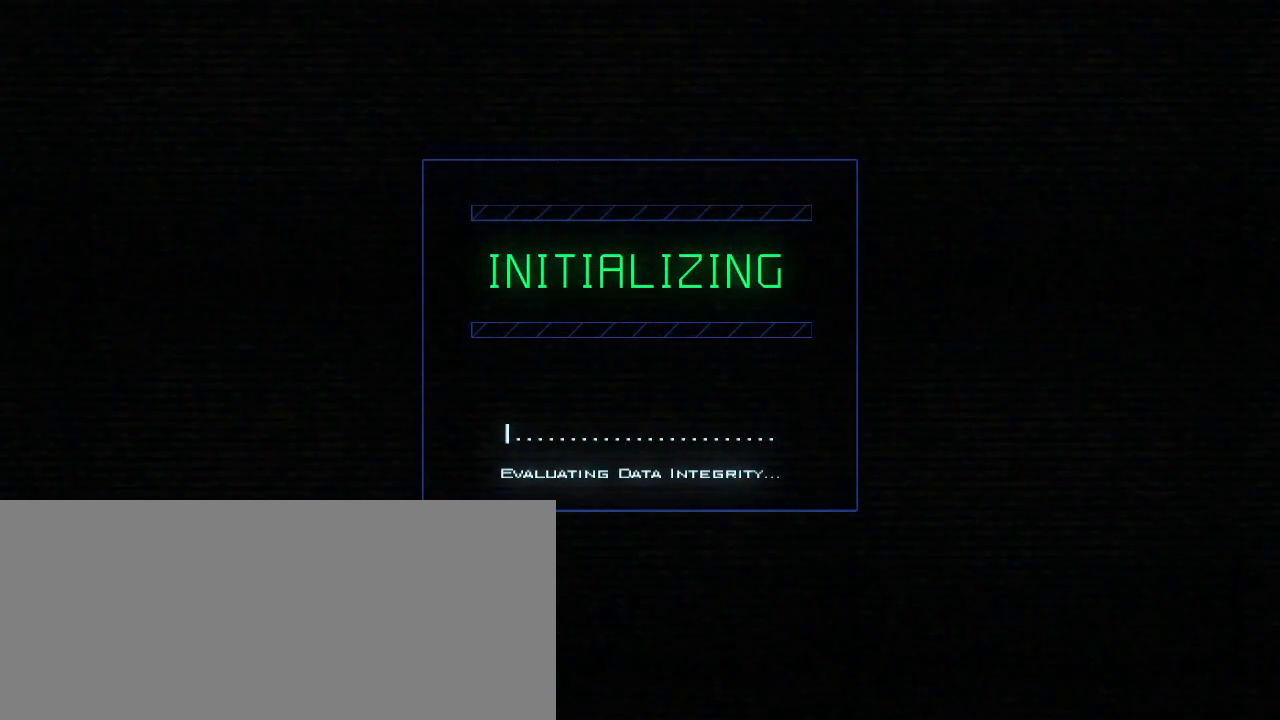
{"keys": [], "events": []}
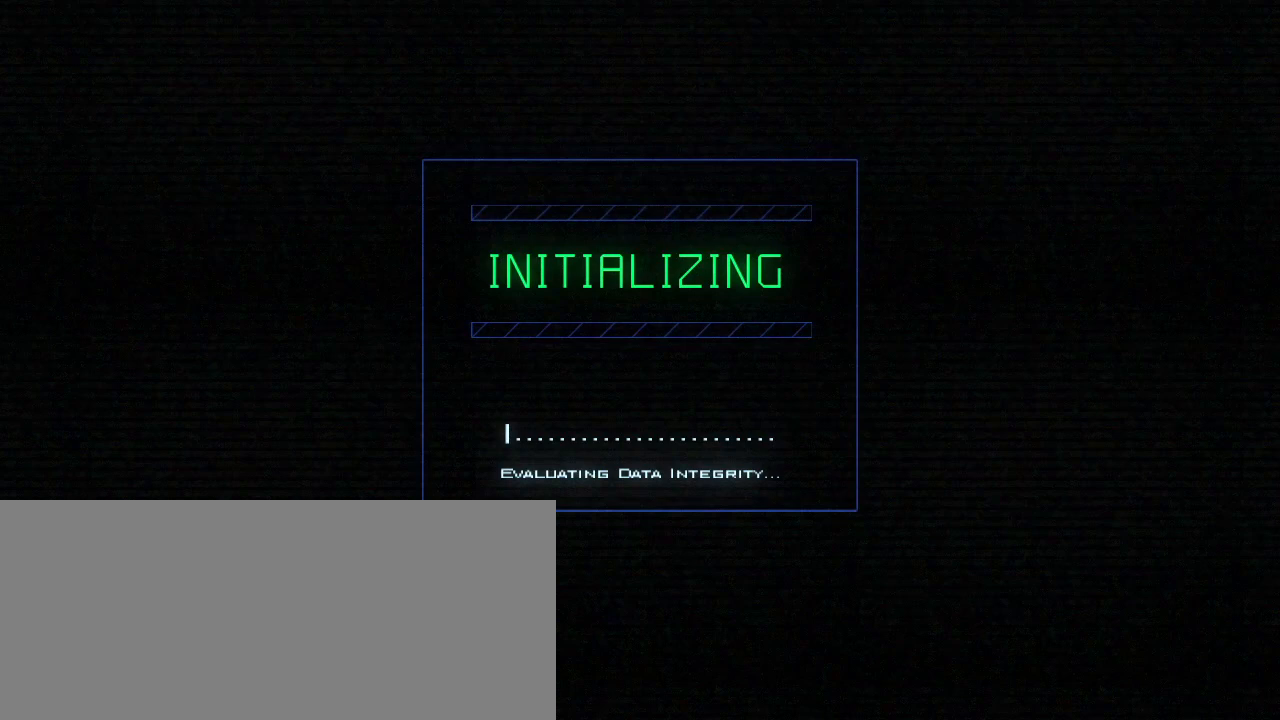
{"keys": [], "events": []}
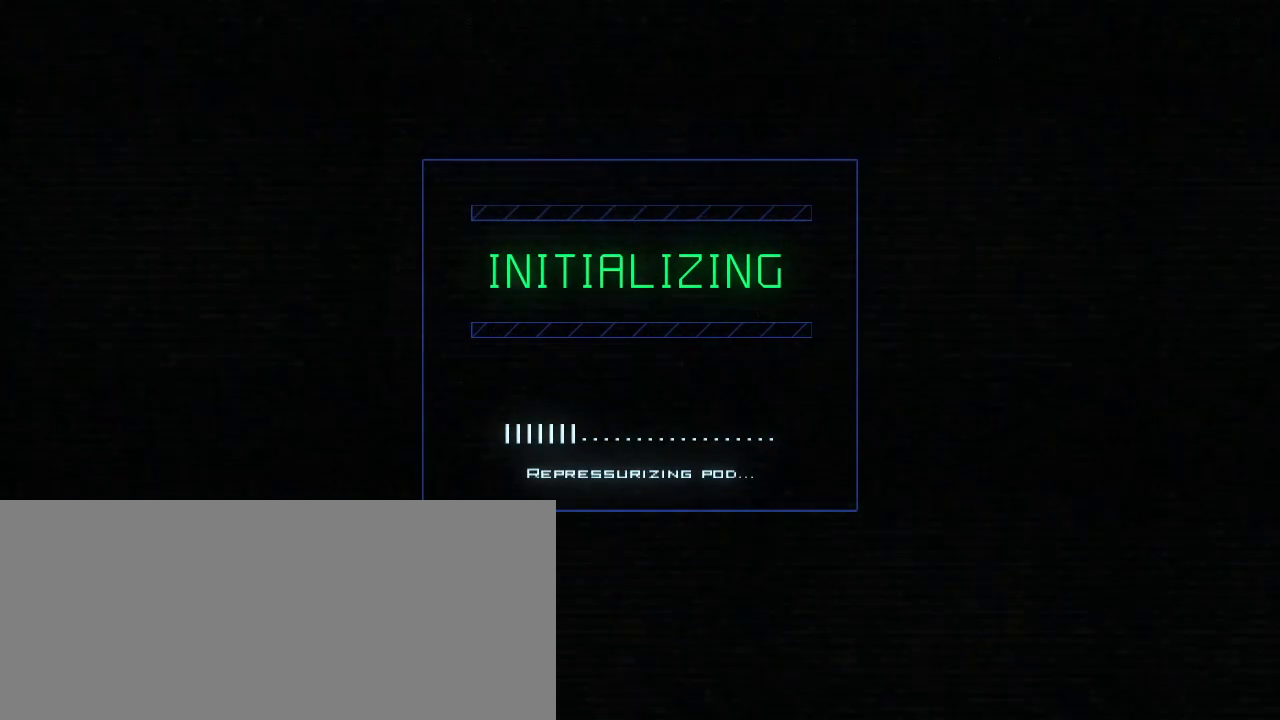
{"keys": [], "events": []}
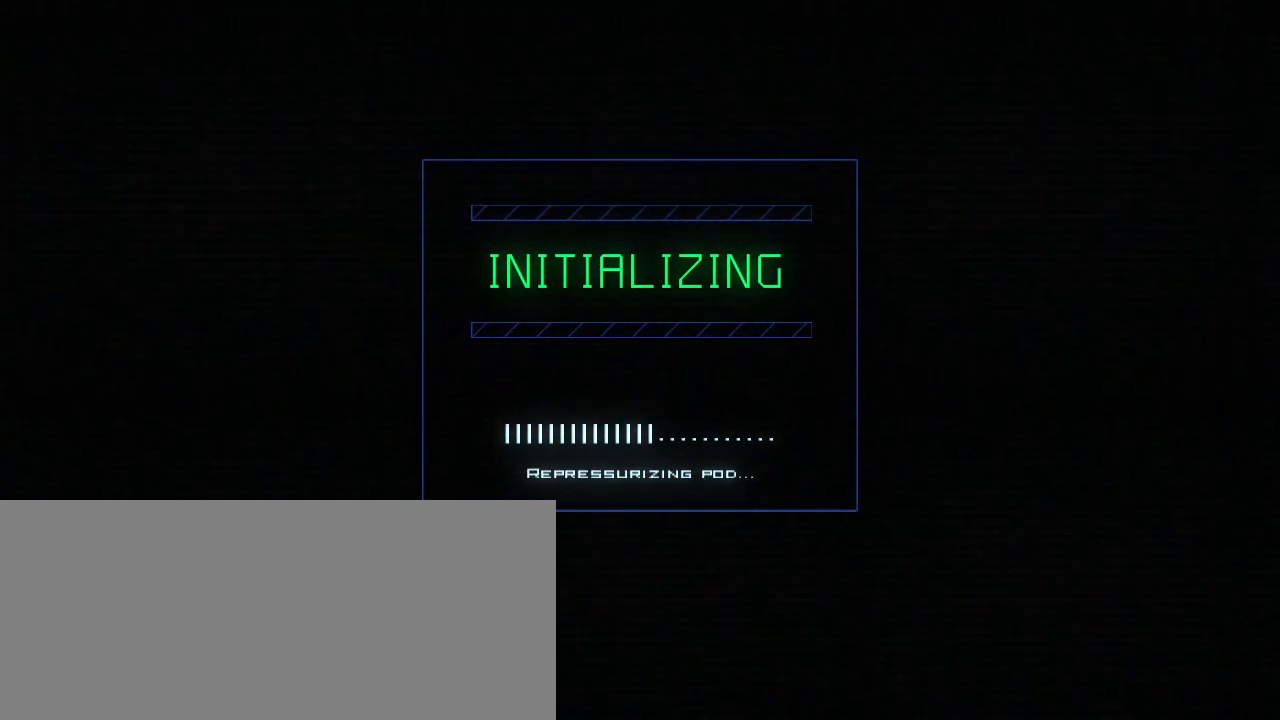
{"keys": [], "events": []}
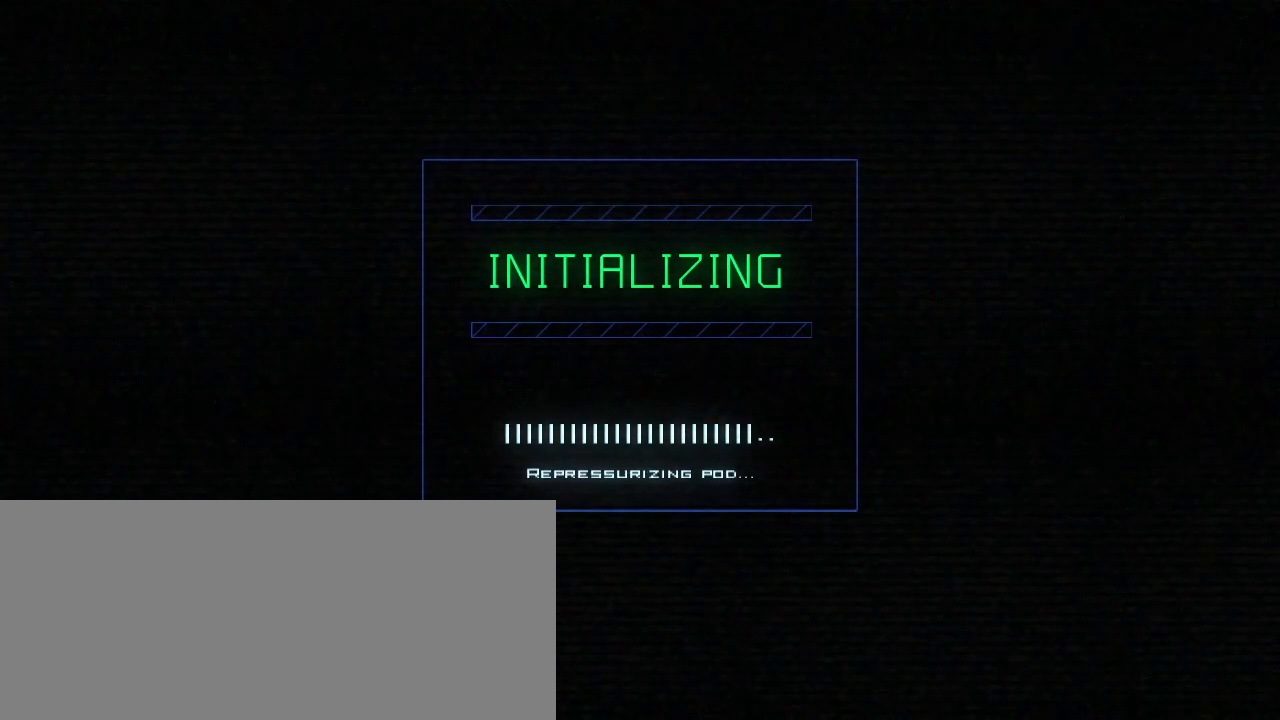
{"keys": [], "events": []}
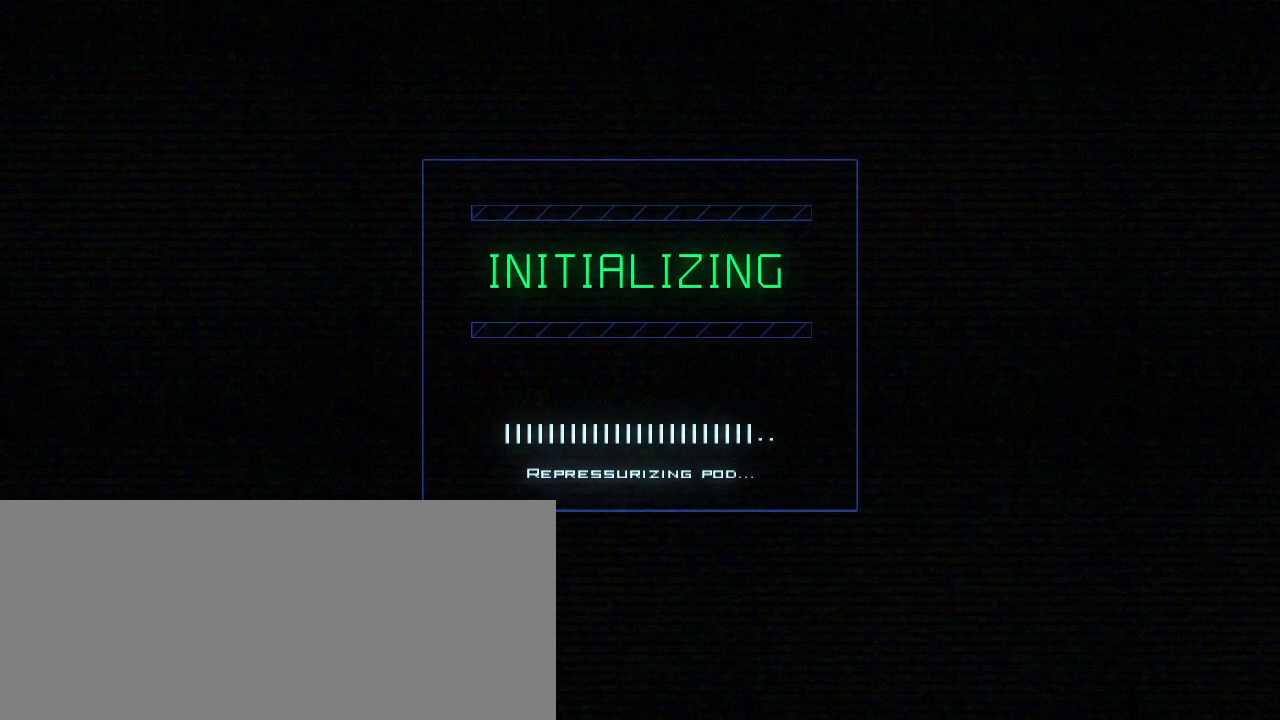
{"keys": [], "events": []}
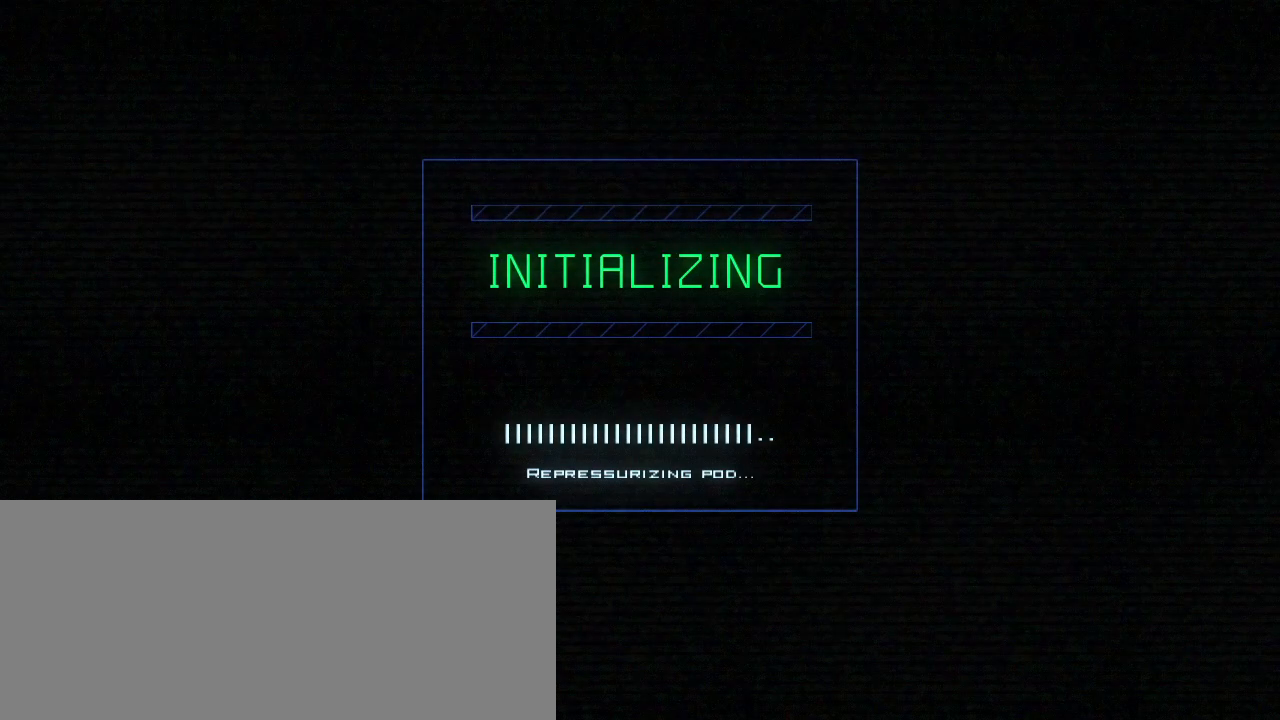
{"keys": [], "events": []}
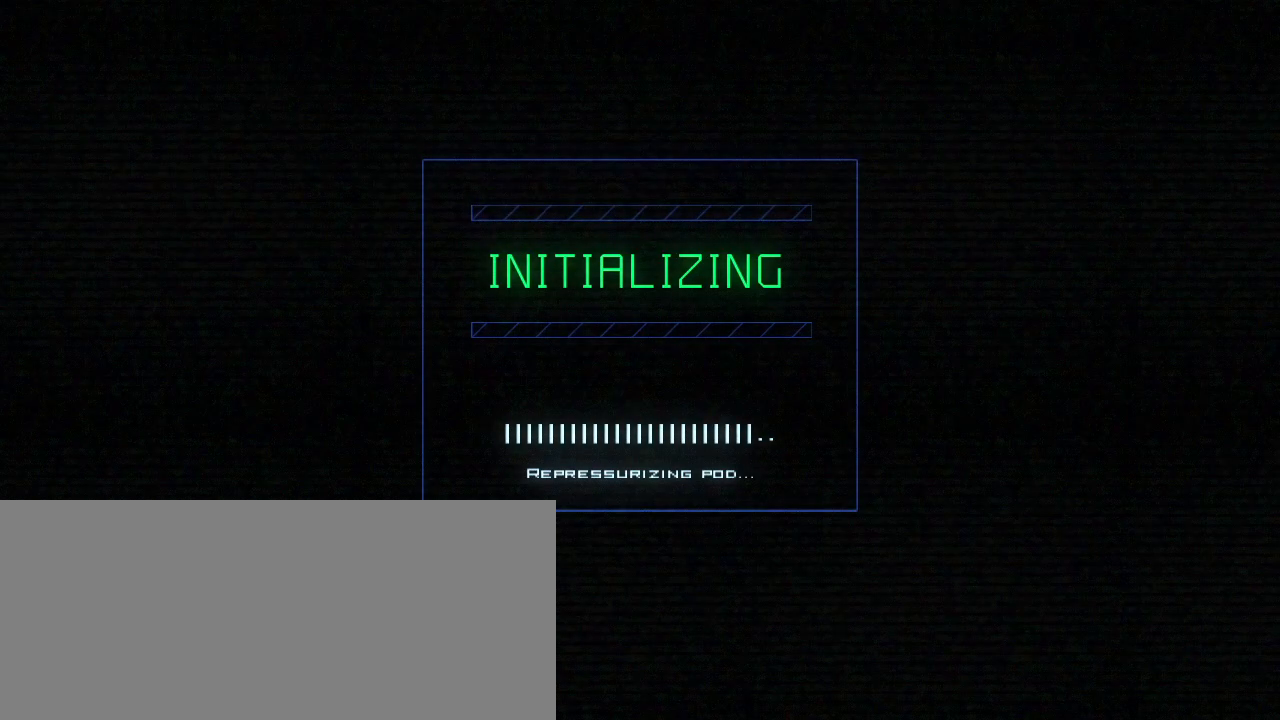
{"keys": [], "events": []}
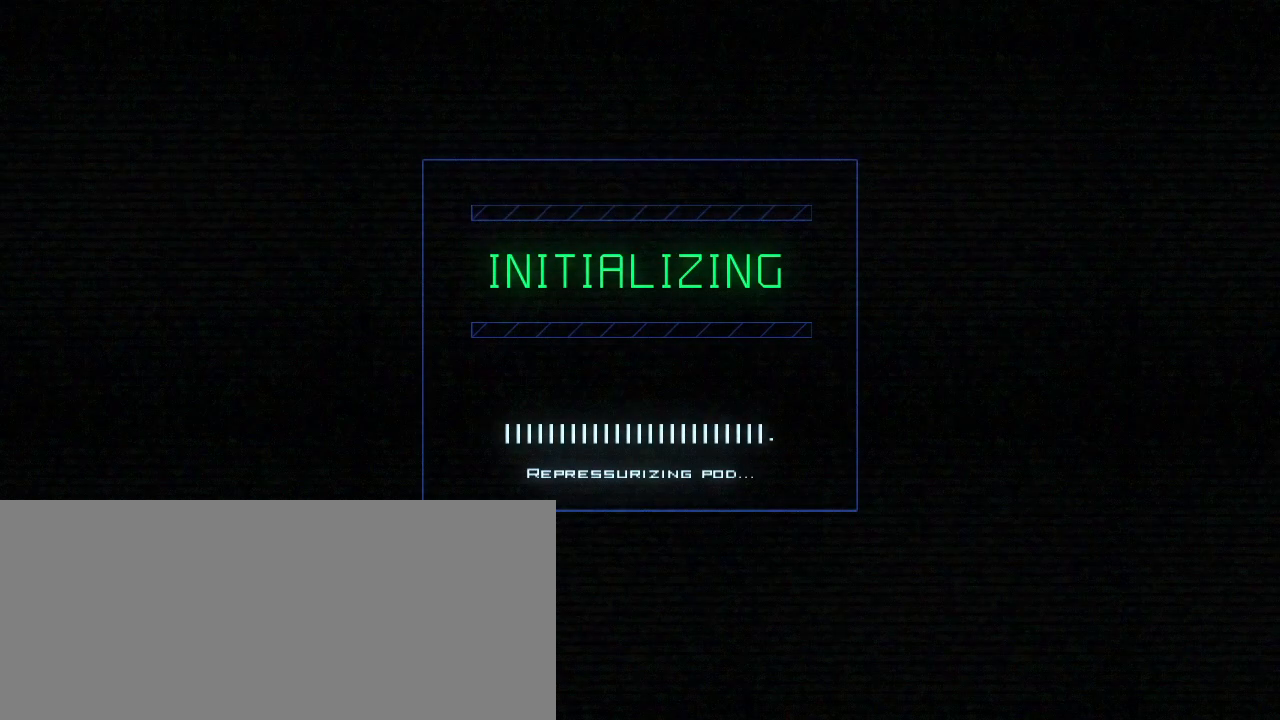
{"keys": [], "events": []}
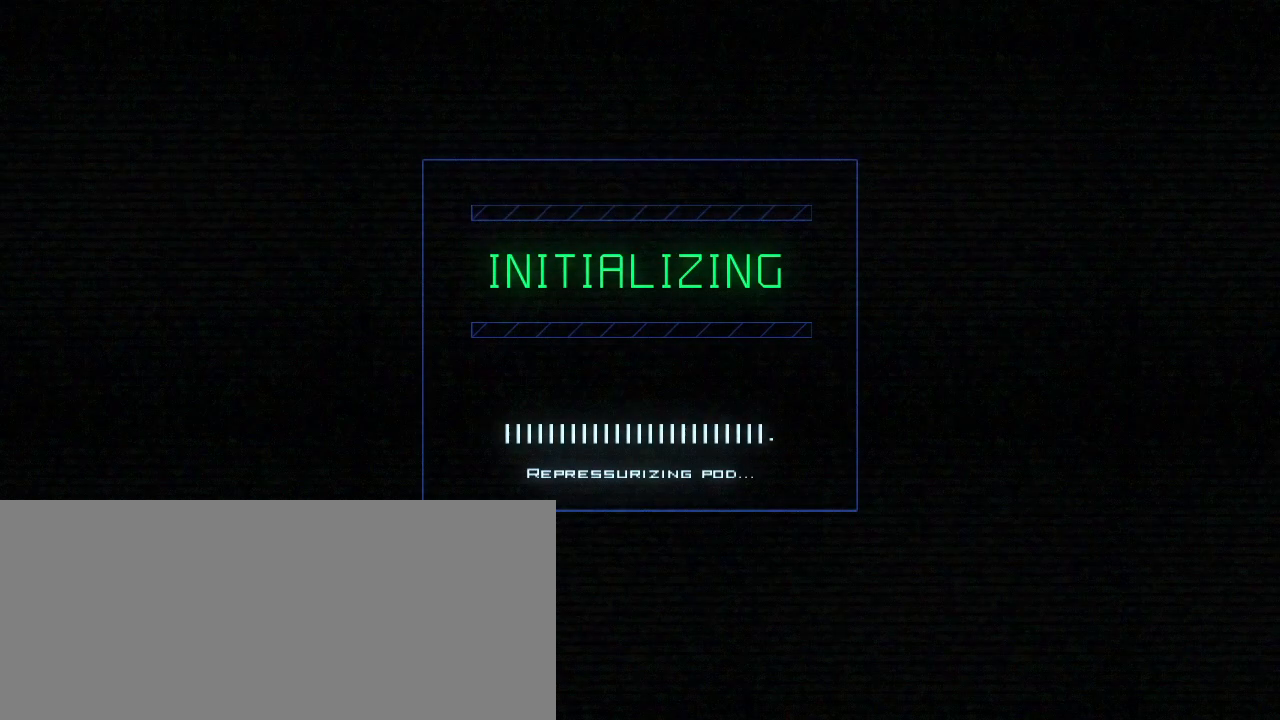
{"keys": [], "events": [[20, "a", "down"], [160, "a", "up"]]}
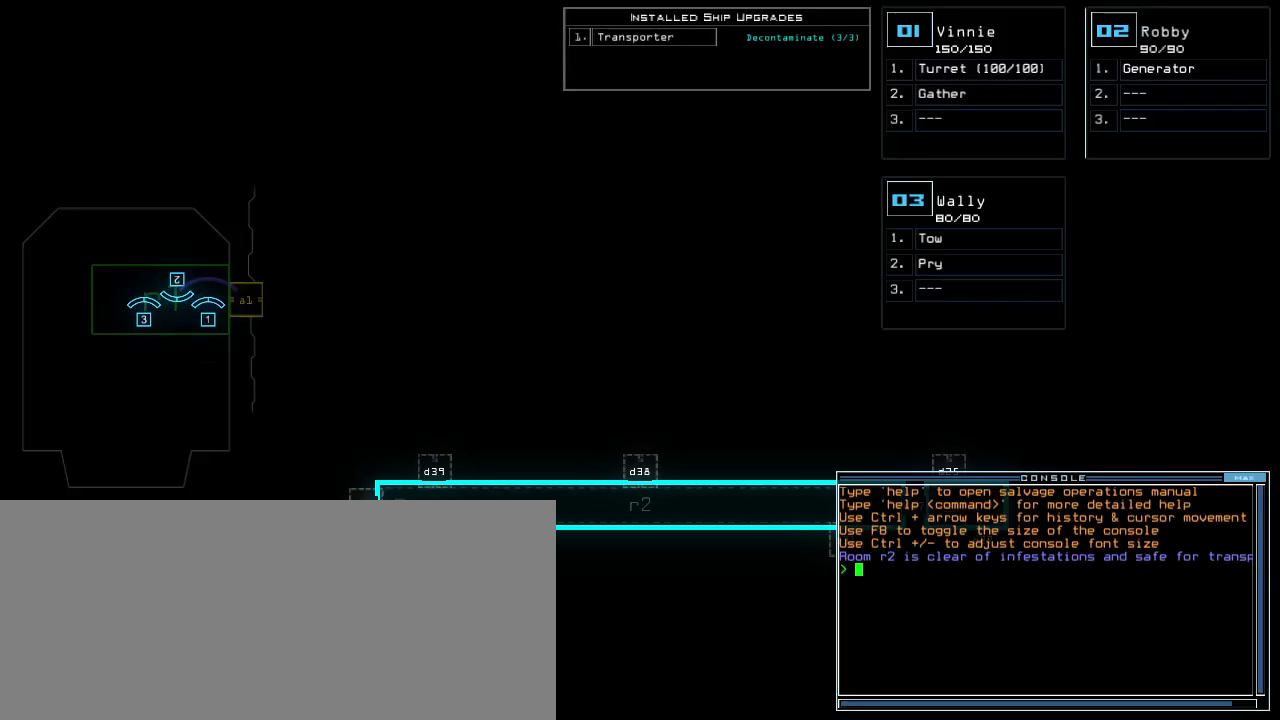
{"keys": [], "events": []}
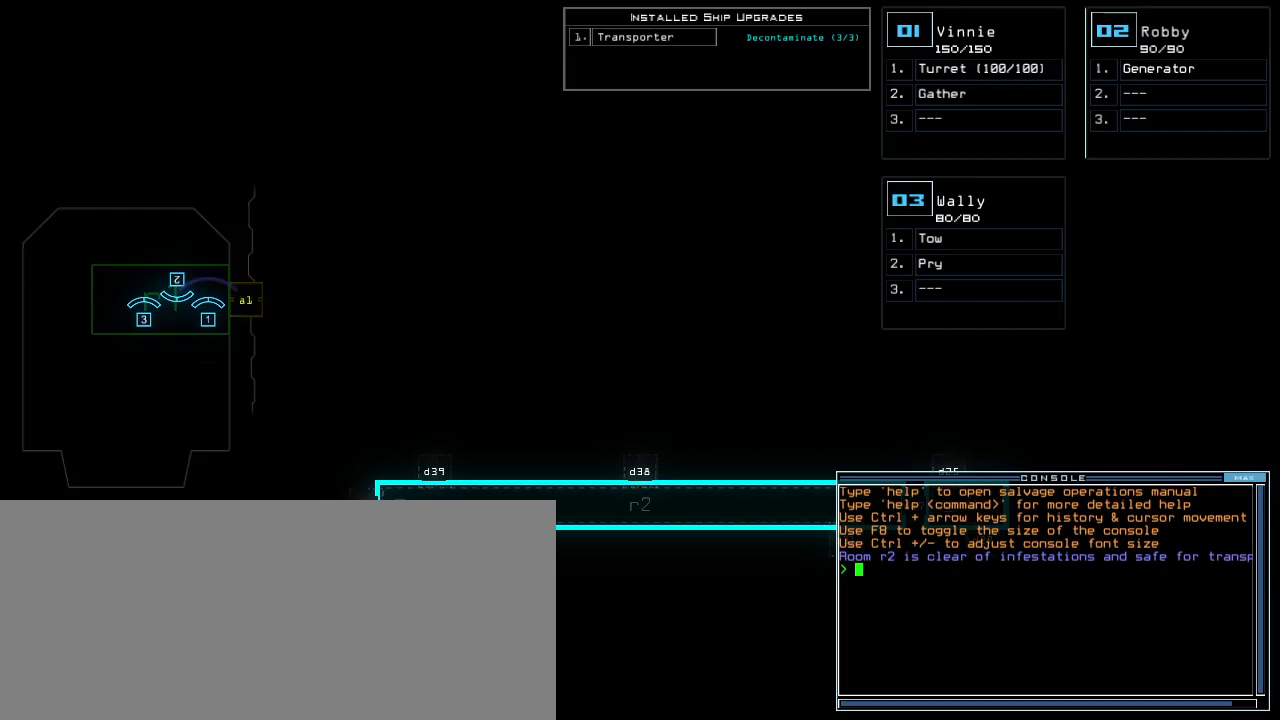
{"keys": [], "events": []}
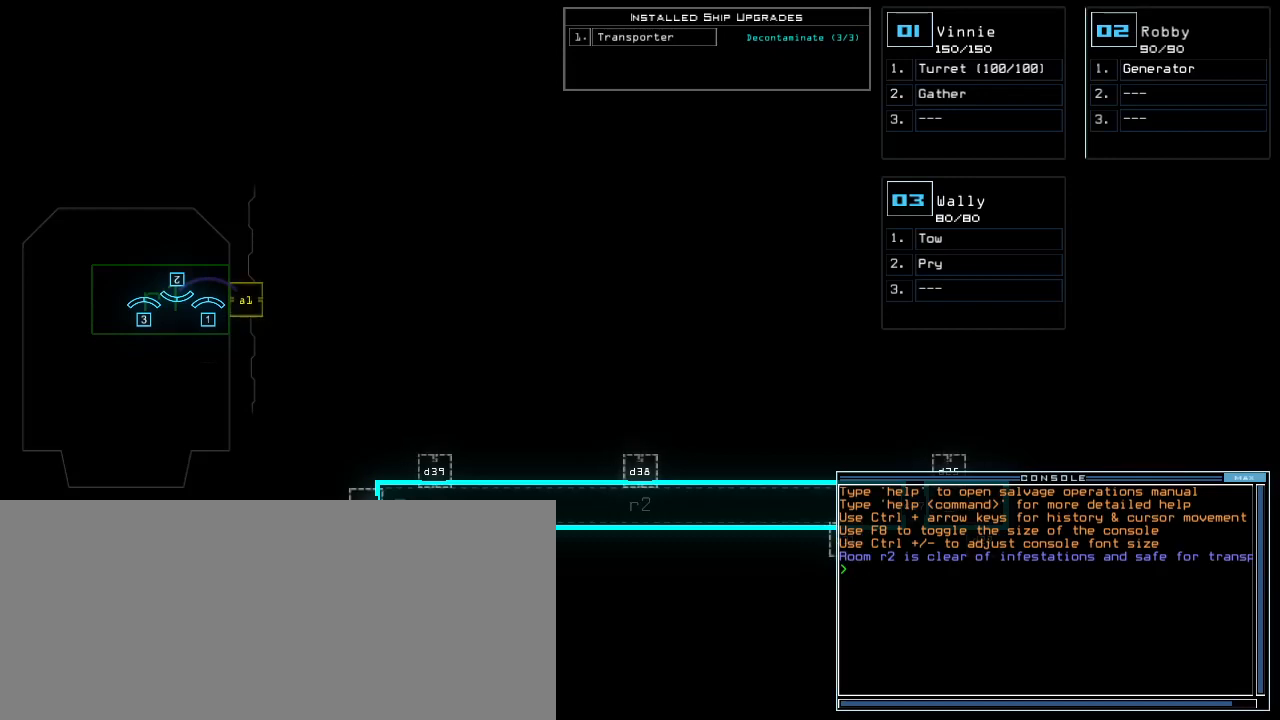
{"keys": [], "events": []}
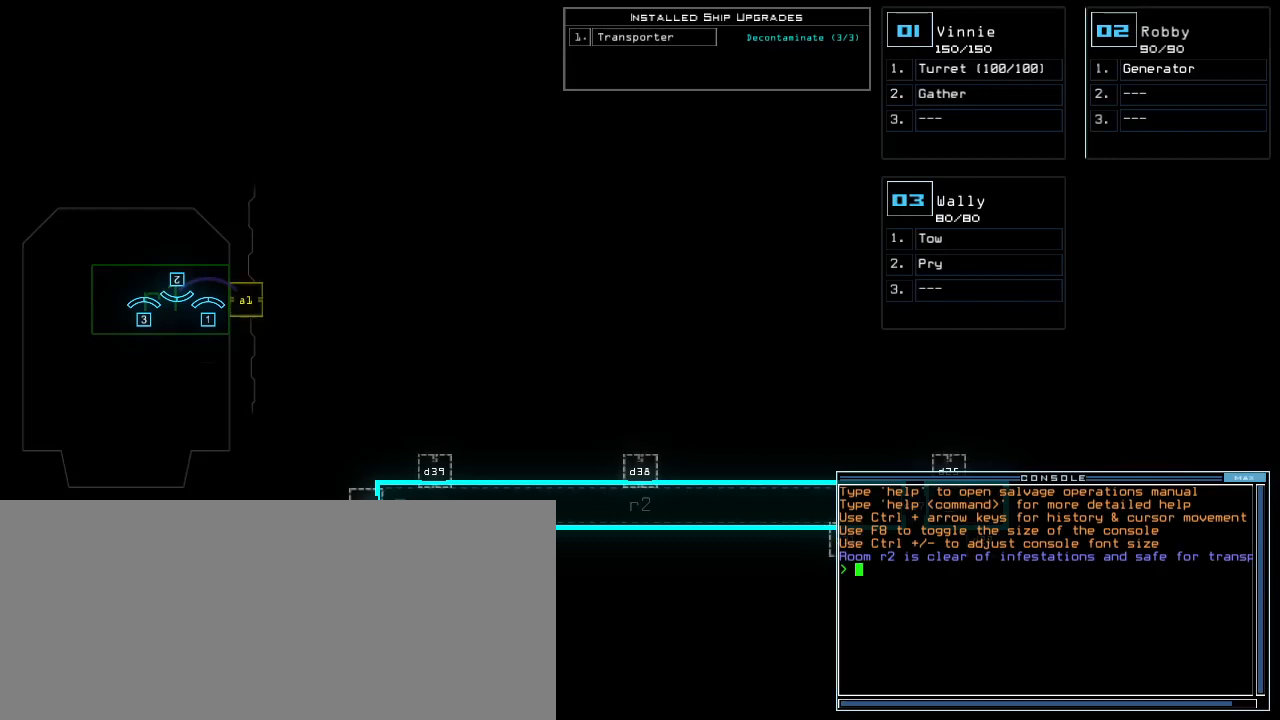
{"keys": [], "events": []}
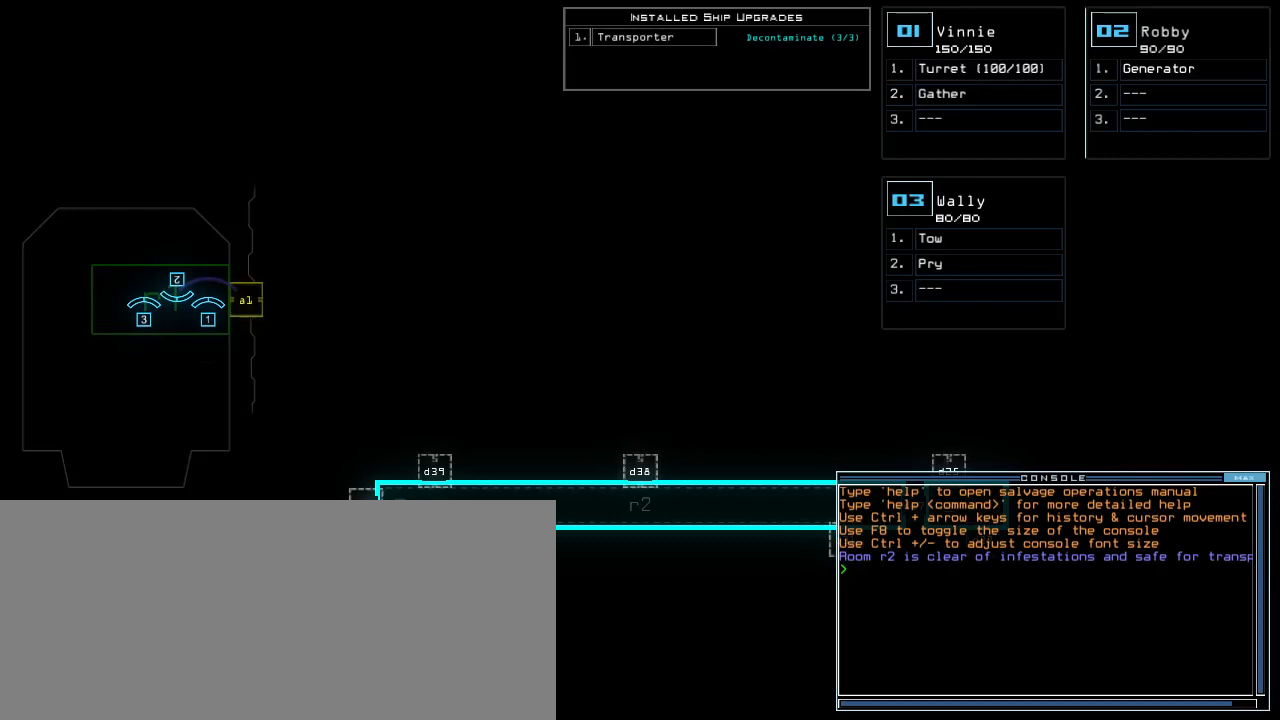
{"keys": ["right"], "events": [[140, "right", "down"]]}
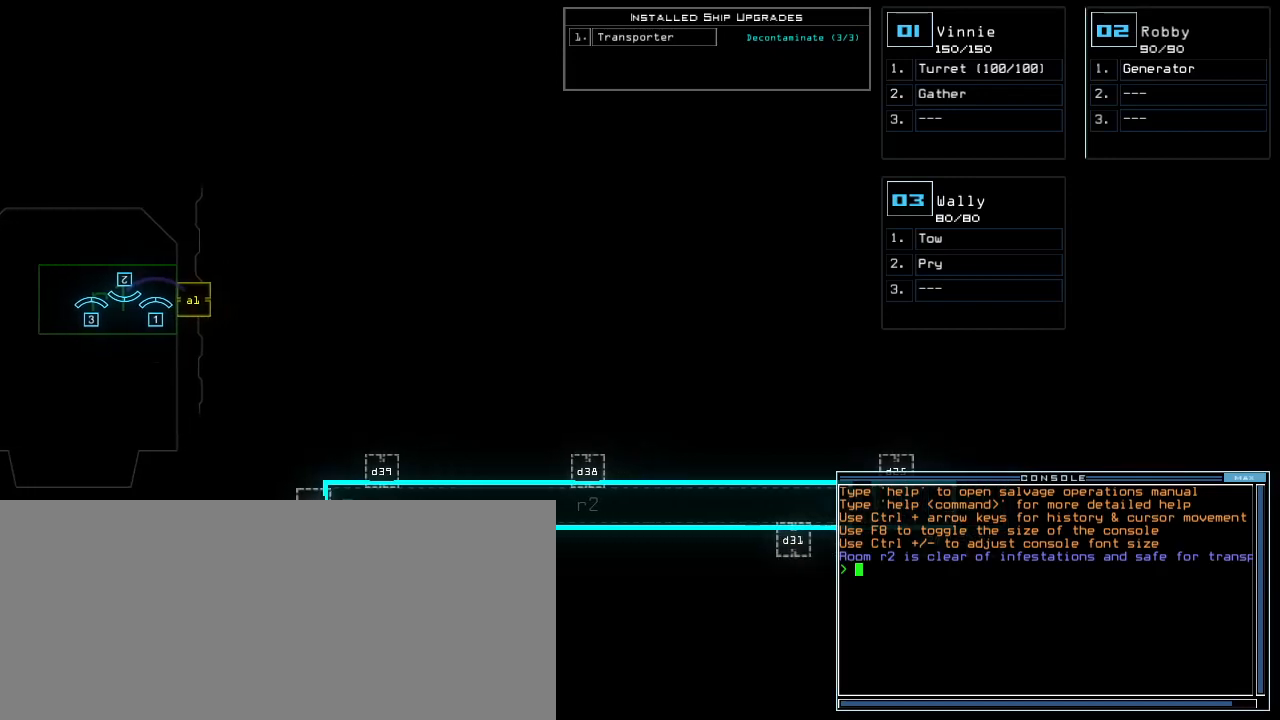
{"keys": ["right"], "events": []}
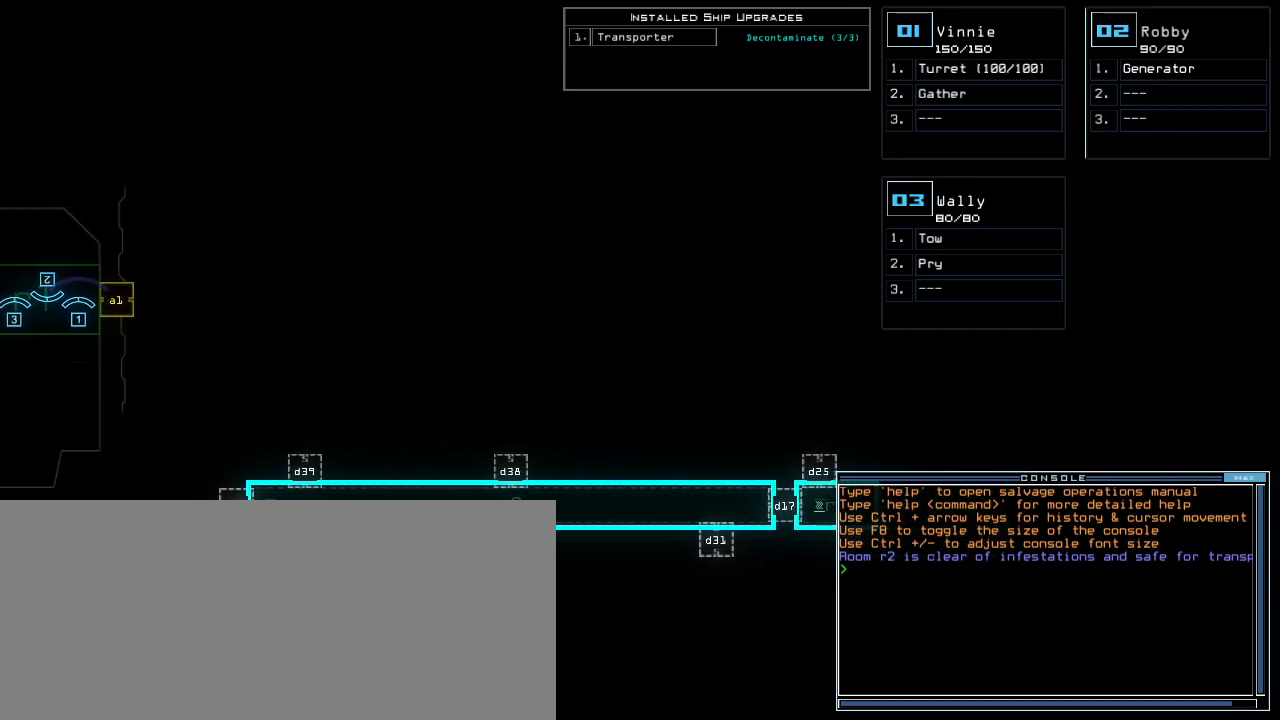
{"keys": ["right"], "events": []}
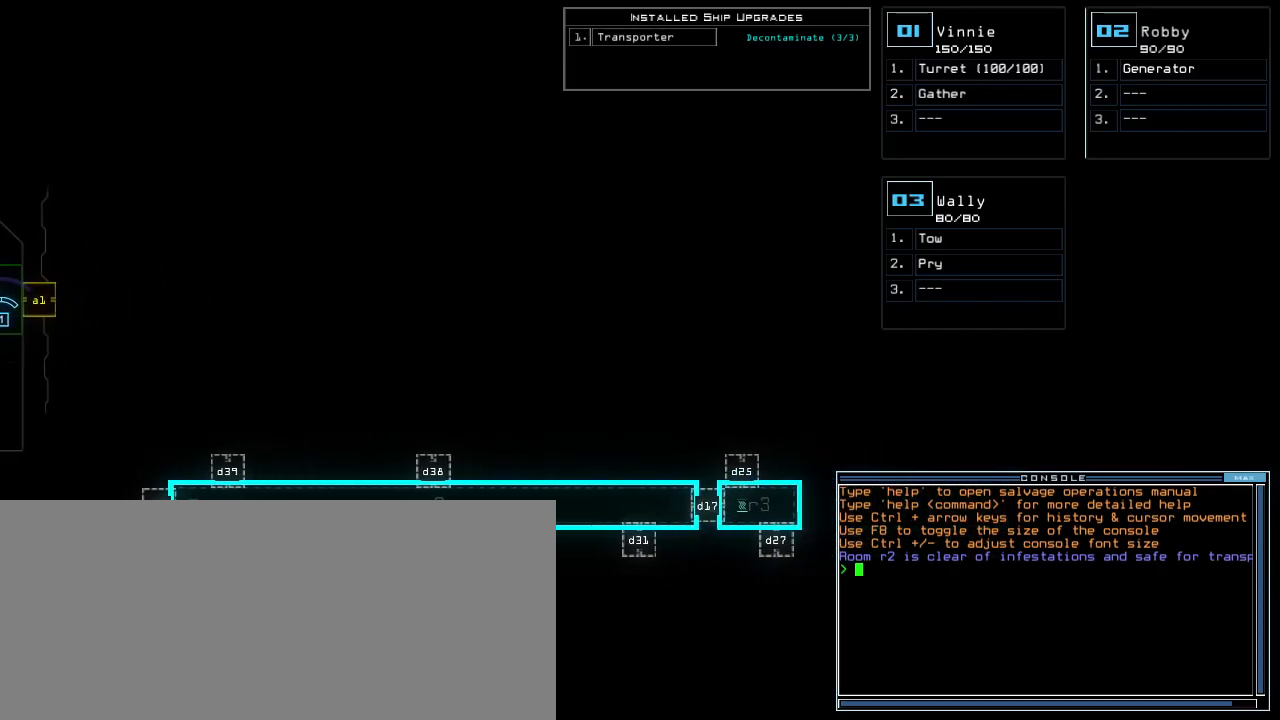
{"keys": ["left"], "events": [[100, "right", "up"], [160, "up", "down"], [320, "up", "up"], [420, "left", "down"]]}
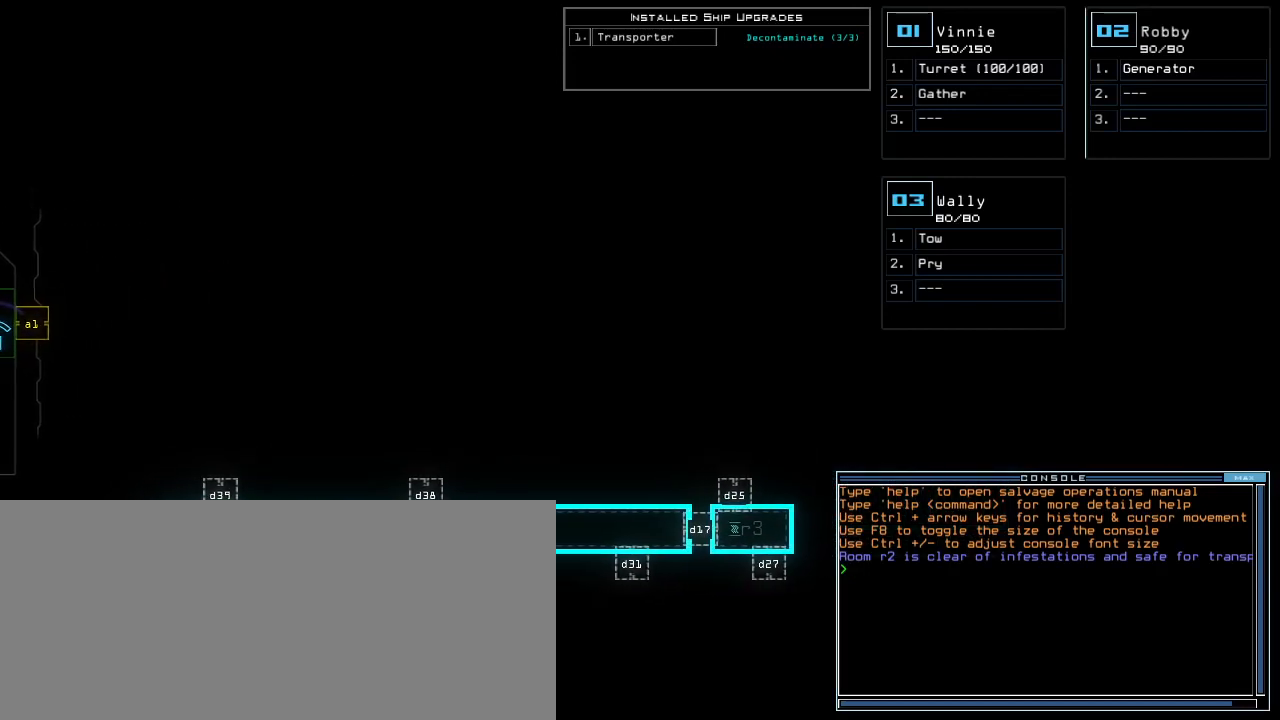
{"keys": [], "events": [[80, "left", "up"]]}
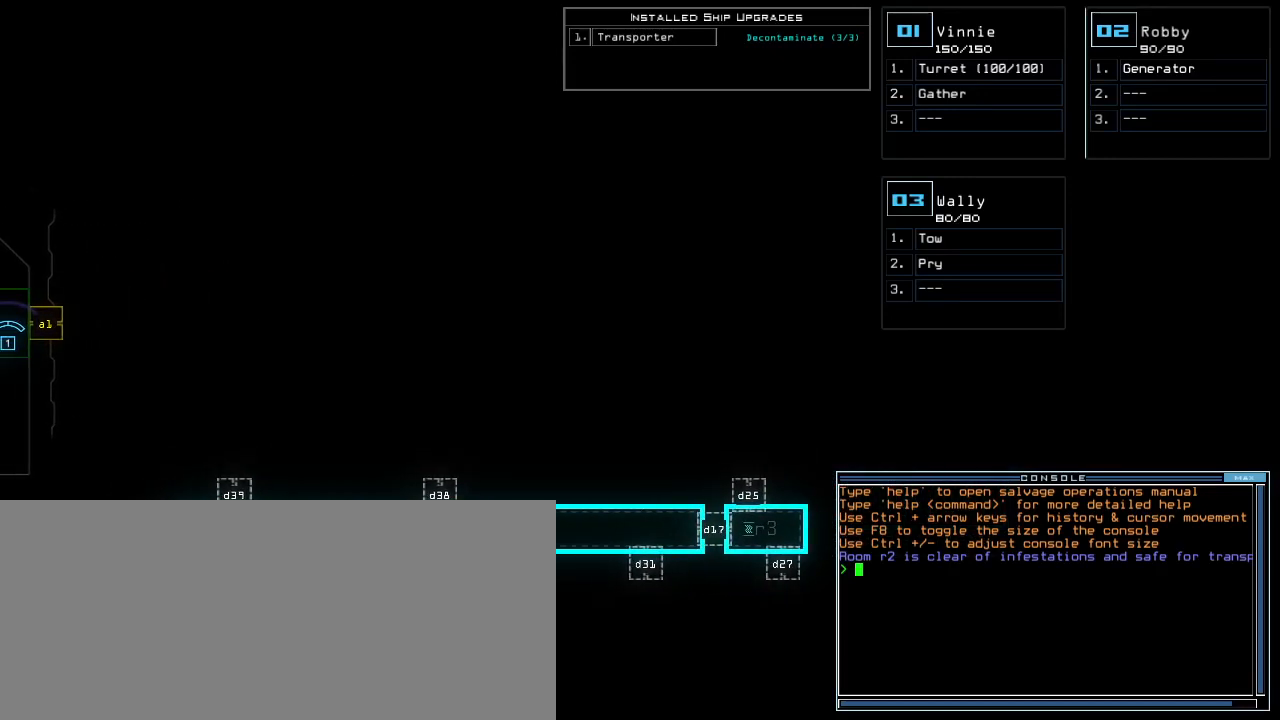
{"keys": ["left"], "events": [[340, "left", "down"]]}
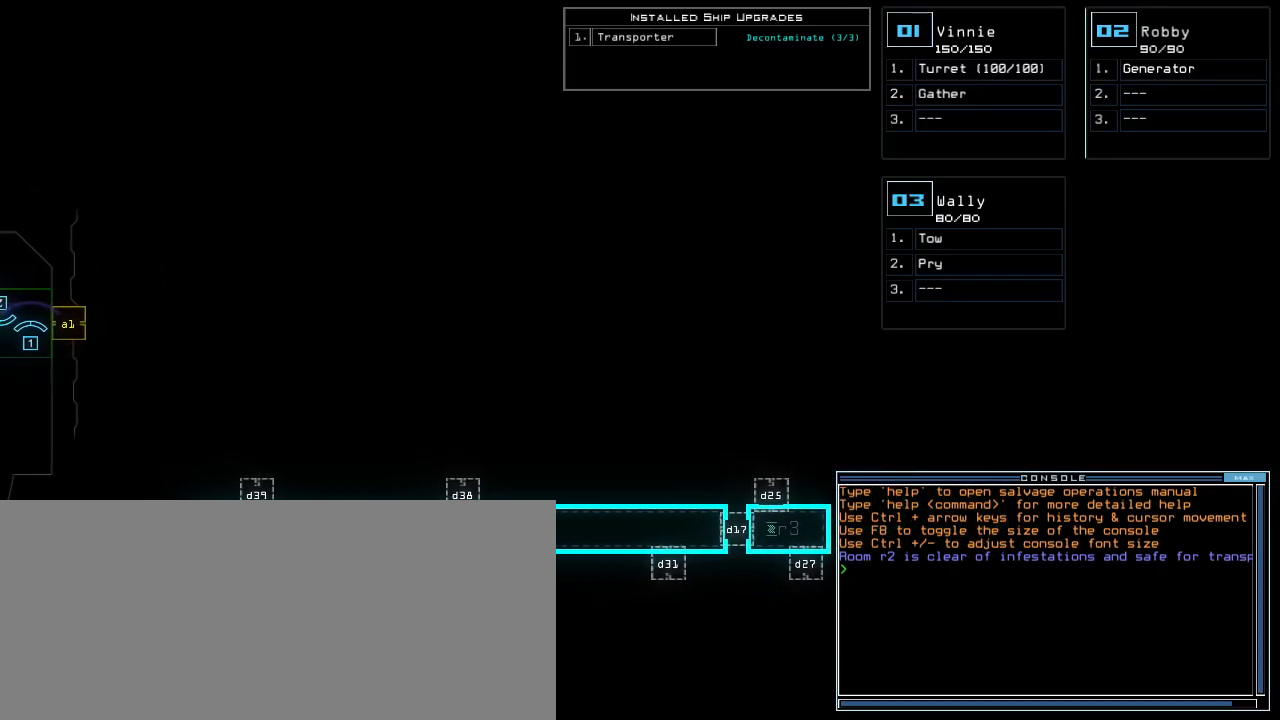
{"keys": ["down"], "events": [[80, "left", "up"], [200, "right", "down"], [300, "right", "up"], [460, "down", "down"]]}
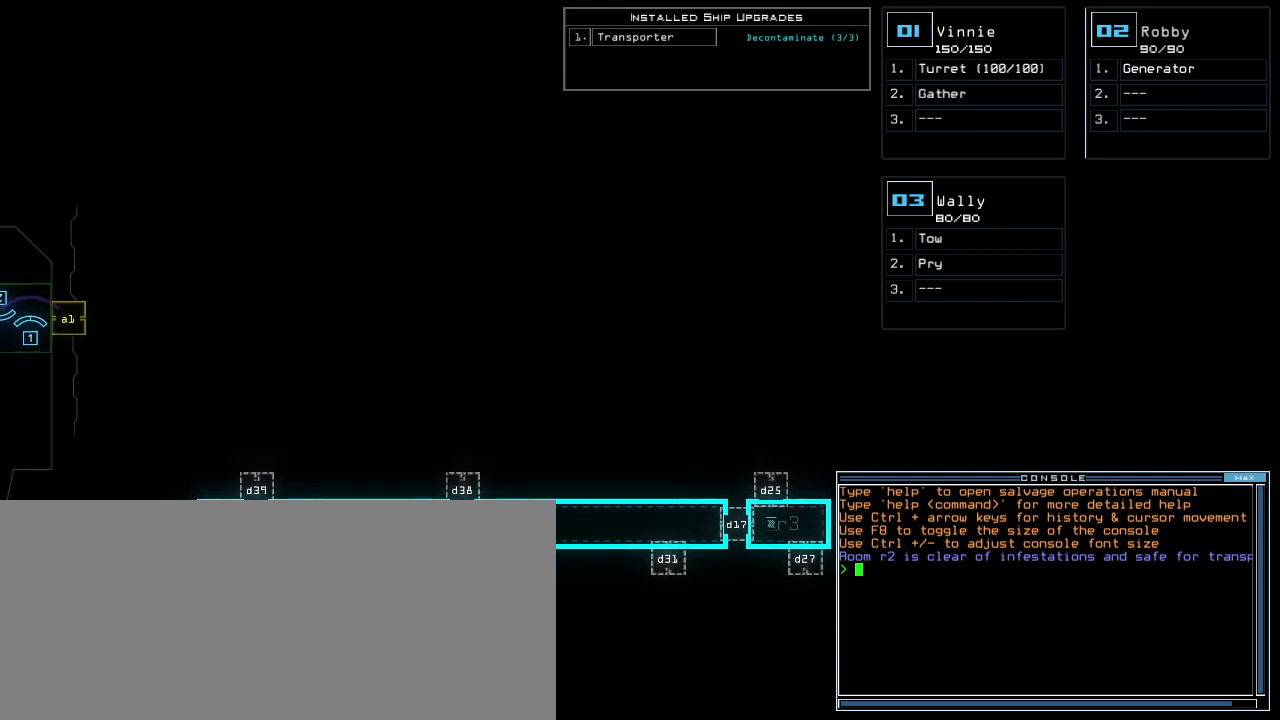
{"keys": [], "events": [[140, "down", "up"]]}